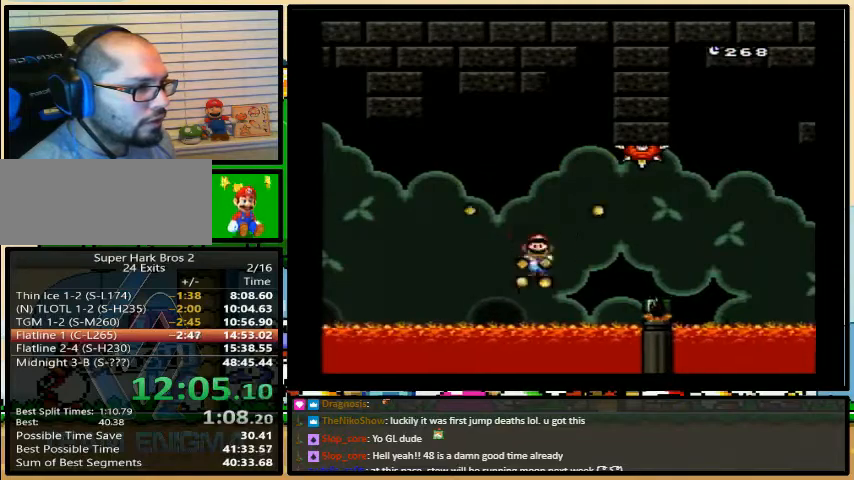
Gameplay with a controller (Nintendo layout); each line is a JSON object with the inputs held at the frame after it. "events" lists button and stick changes between this image and that frame as [ms after this image, input, new state], when the widget could be followed in between. Not read: L3 R3.
{"buttons": ["Y", "DPAD_RIGHT"], "events": [[167, "DPAD_LEFT", "down"], [167, "DPAD_UP", "down"], [233, "A", "up"], [267, "DPAD_RIGHT", "up"], [333, "DPAD_LEFT", "up"], [333, "DPAD_RIGHT", "down"], [333, "DPAD_UP", "up"]]}
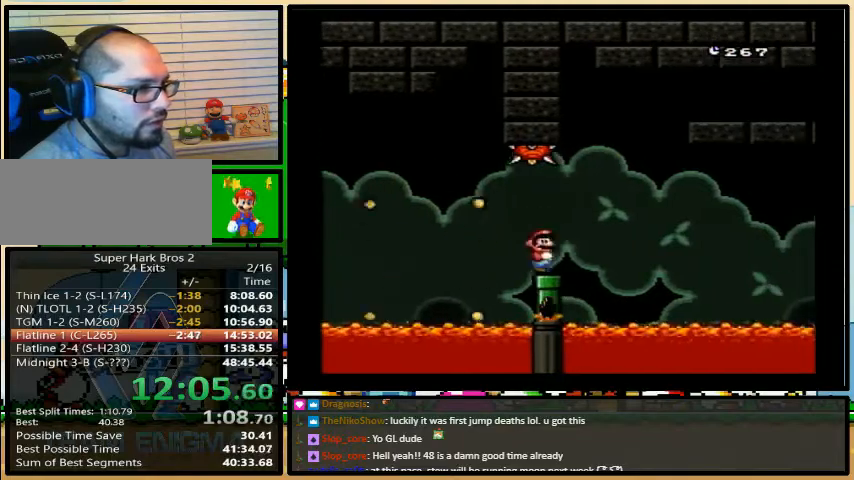
{"buttons": ["Y", "DPAD_RIGHT"], "events": [[167, "DPAD_LEFT", "down"], [267, "DPAD_LEFT", "up"], [267, "DPAD_UP", "down"], [300, "DPAD_UP", "up"]]}
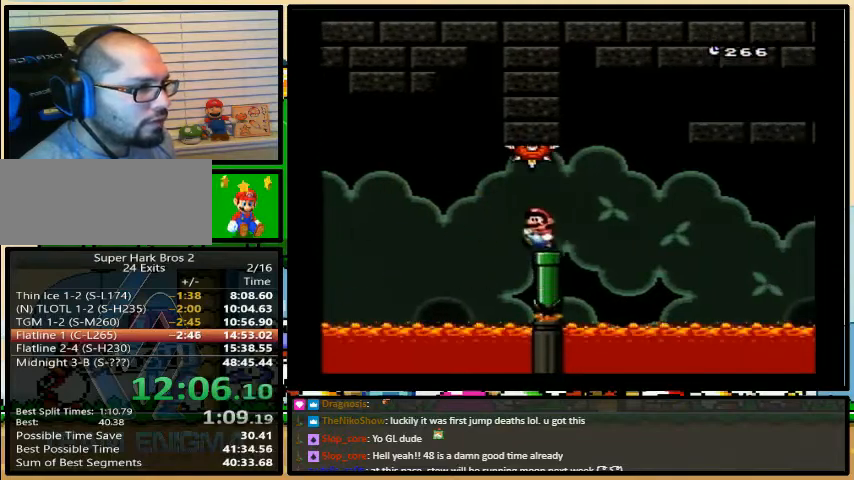
{"buttons": ["B", "Y", "DPAD_DOWN", "DPAD_RIGHT"], "events": [[67, "B", "down"], [67, "DPAD_DOWN", "down"]]}
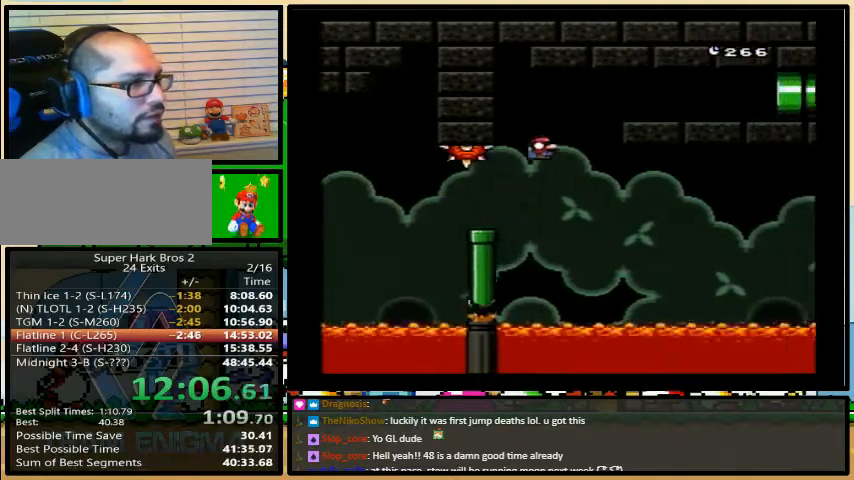
{"buttons": ["Y", "DPAD_RIGHT"], "events": [[167, "DPAD_DOWN", "up"], [200, "B", "up"]]}
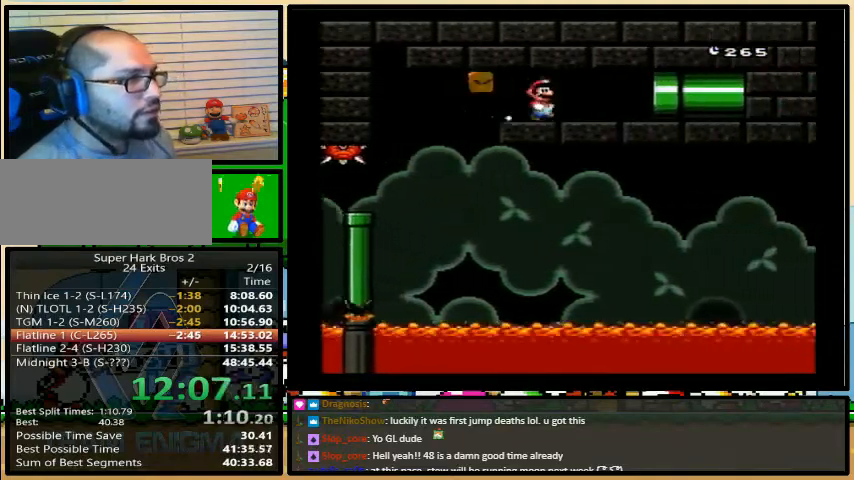
{"buttons": ["DPAD_RIGHT"], "events": [[467, "Y", "up"]]}
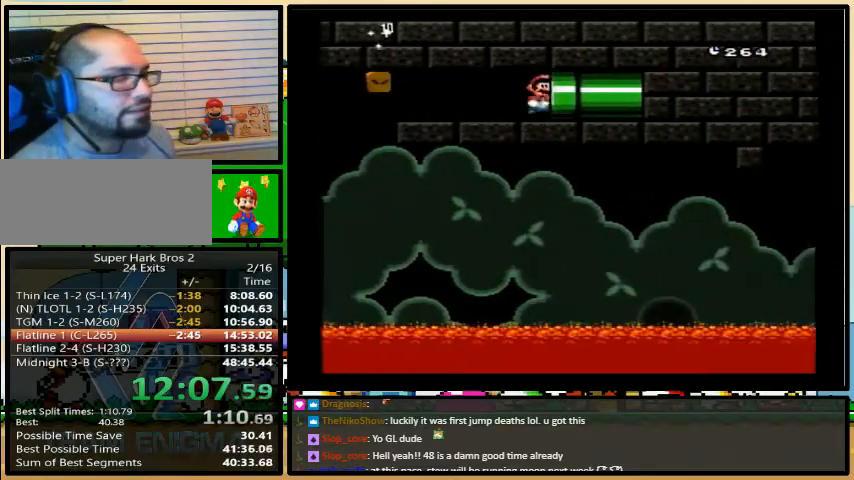
{"buttons": ["Y", "DPAD_RIGHT"], "events": [[200, "Y", "down"]]}
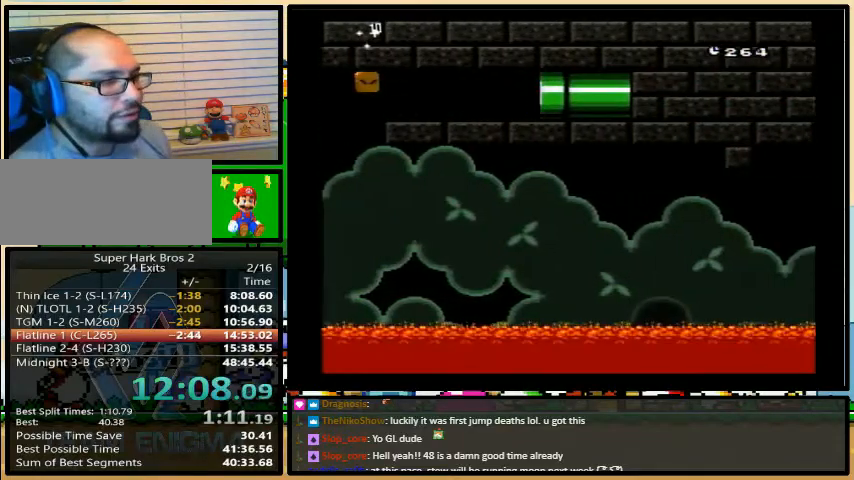
{"buttons": ["Y"], "events": [[33, "DPAD_RIGHT", "up"]]}
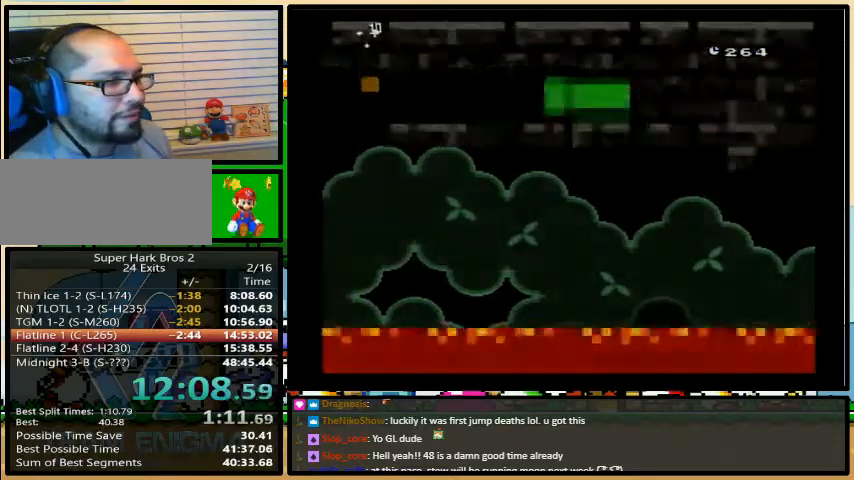
{"buttons": ["Y"], "events": []}
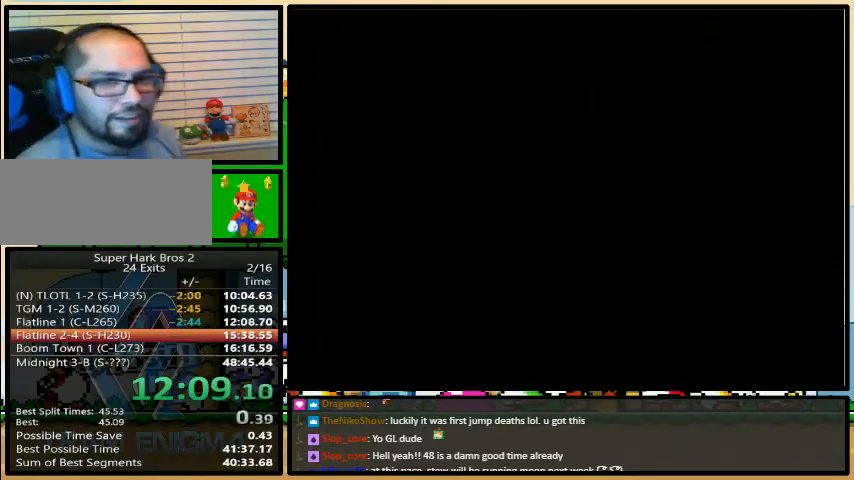
{"buttons": ["Y"], "events": []}
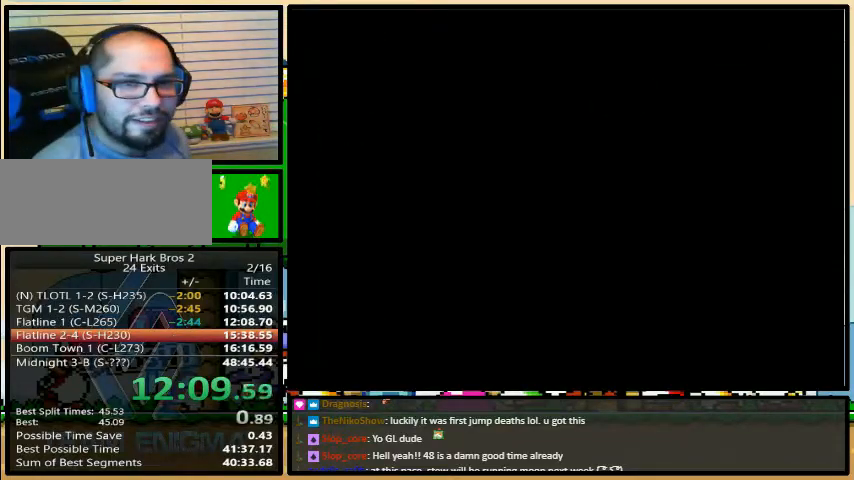
{"buttons": ["Y"], "events": []}
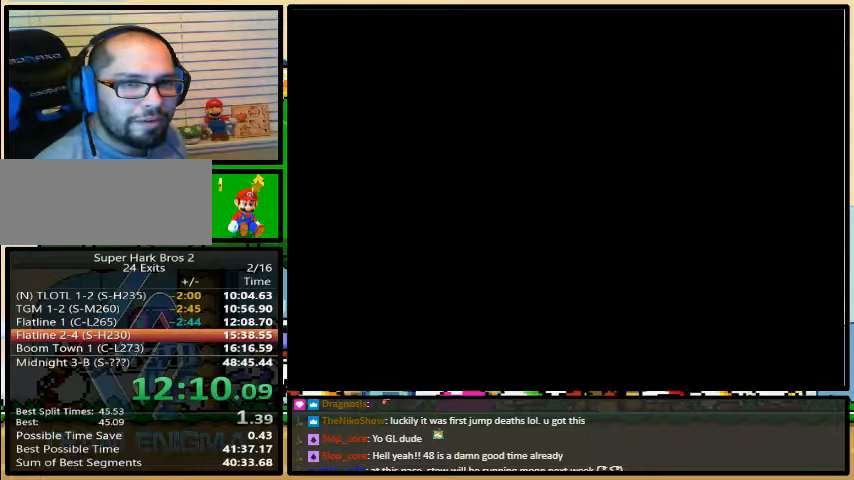
{"buttons": ["Y"], "events": []}
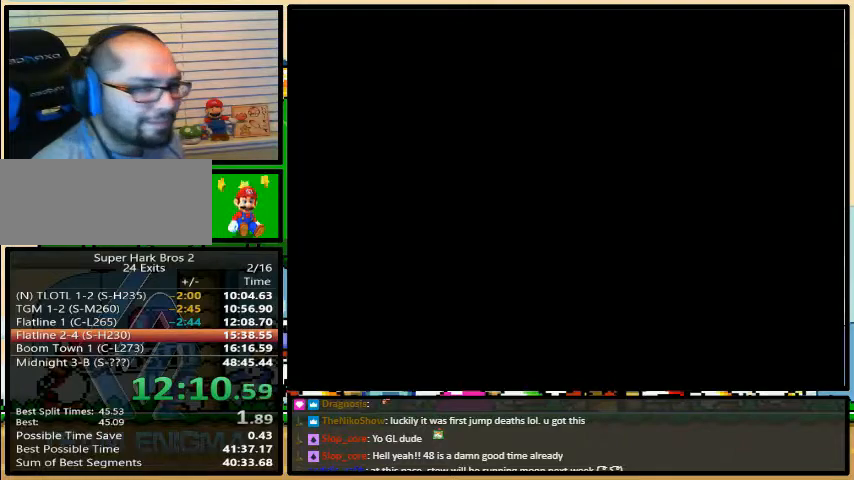
{"buttons": ["Y", "DPAD_RIGHT"], "events": [[100, "DPAD_RIGHT", "down"]]}
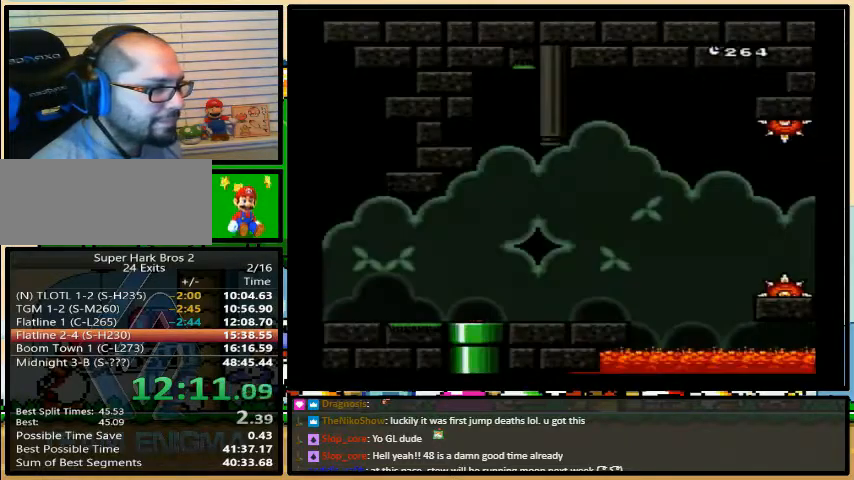
{"buttons": ["Y", "DPAD_RIGHT"], "events": []}
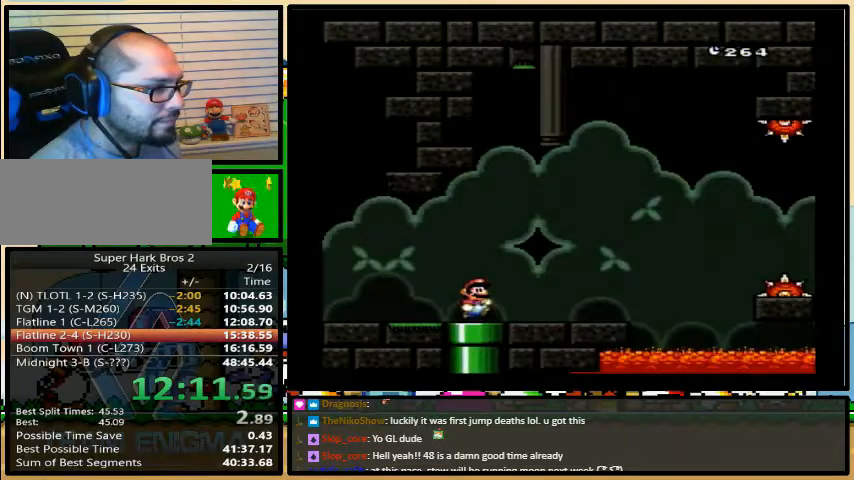
{"buttons": ["B", "Y", "DPAD_RIGHT"], "events": [[267, "DPAD_UP", "down"], [367, "B", "down"], [500, "DPAD_UP", "up"]]}
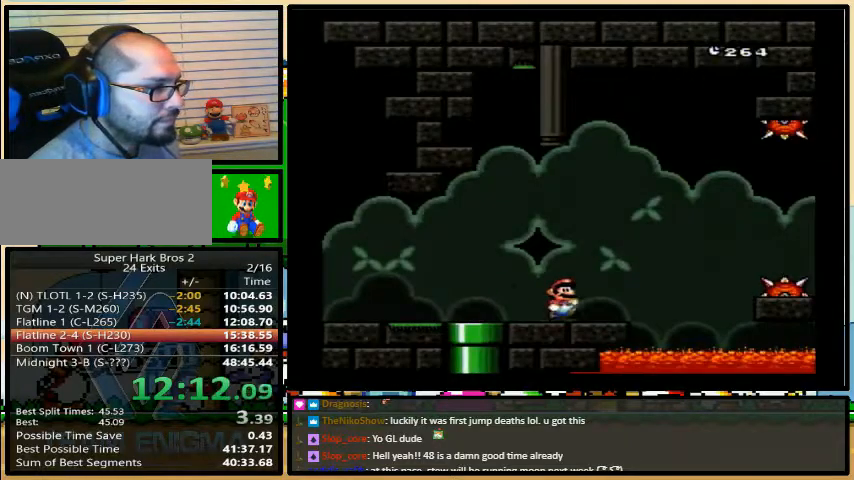
{"buttons": ["Y", "DPAD_RIGHT"], "events": [[233, "B", "up"]]}
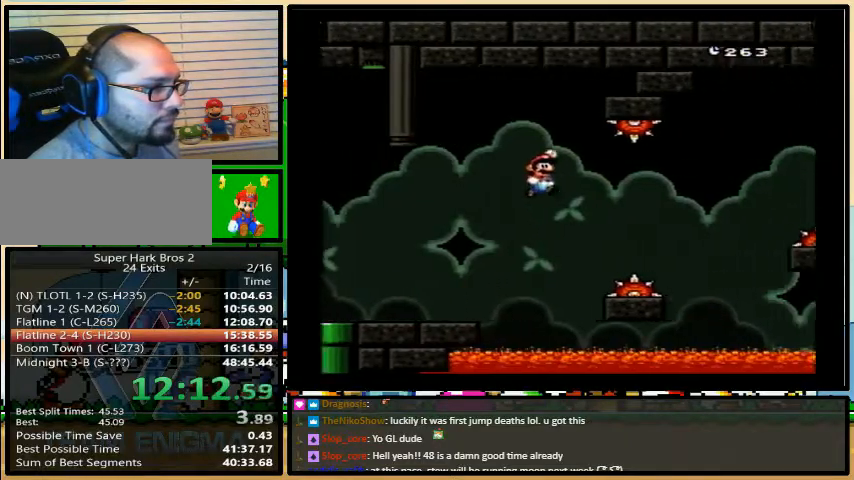
{"buttons": ["Y"], "events": [[67, "DPAD_LEFT", "down"], [67, "DPAD_RIGHT", "up"], [167, "DPAD_LEFT", "up"]]}
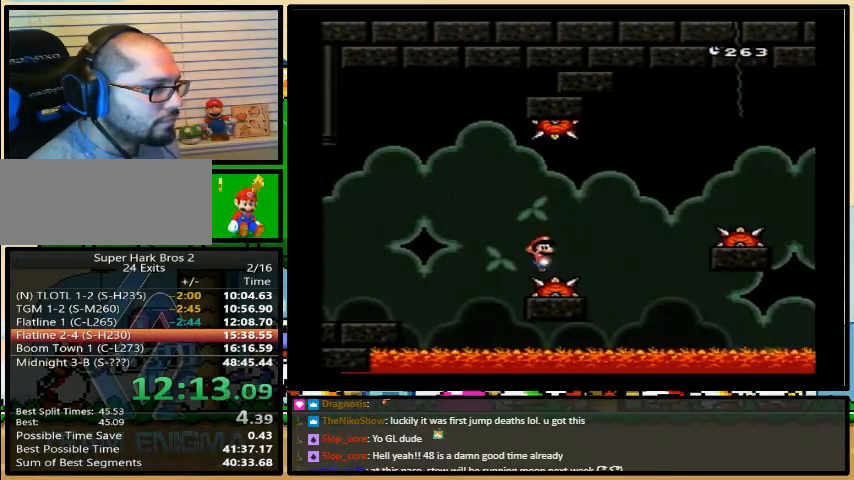
{"buttons": ["Y", "DPAD_LEFT"], "events": [[400, "DPAD_LEFT", "down"]]}
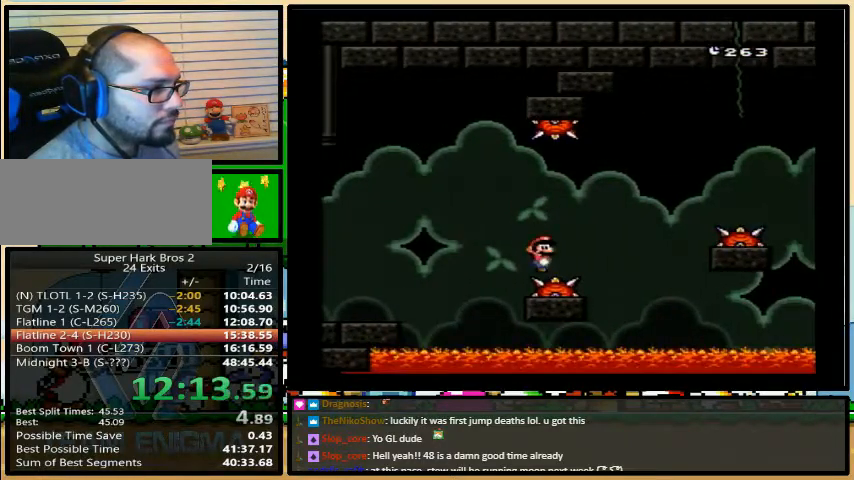
{"buttons": ["B", "Y", "DPAD_RIGHT"], "events": [[33, "DPAD_UP", "down"], [100, "DPAD_LEFT", "up"], [100, "DPAD_RIGHT", "down"], [133, "DPAD_UP", "up"], [300, "B", "down"], [333, "DPAD_UP", "down"], [467, "DPAD_UP", "up"]]}
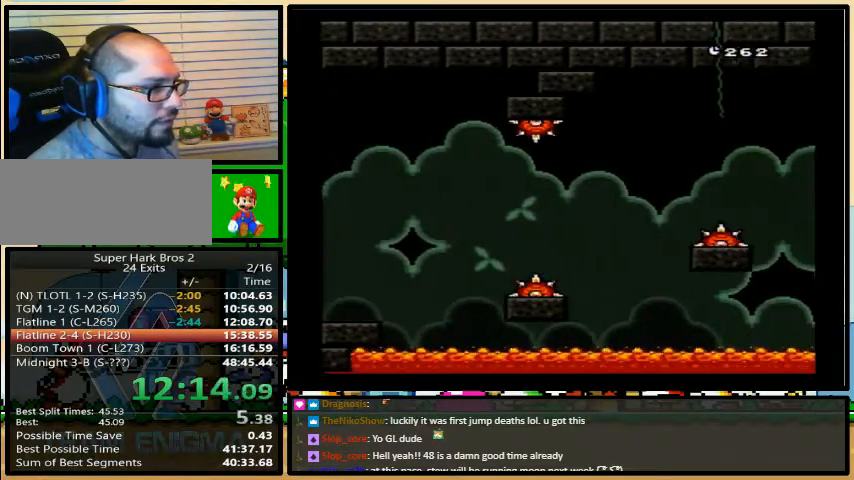
{"buttons": ["Y", "DPAD_RIGHT"], "events": [[267, "B", "up"]]}
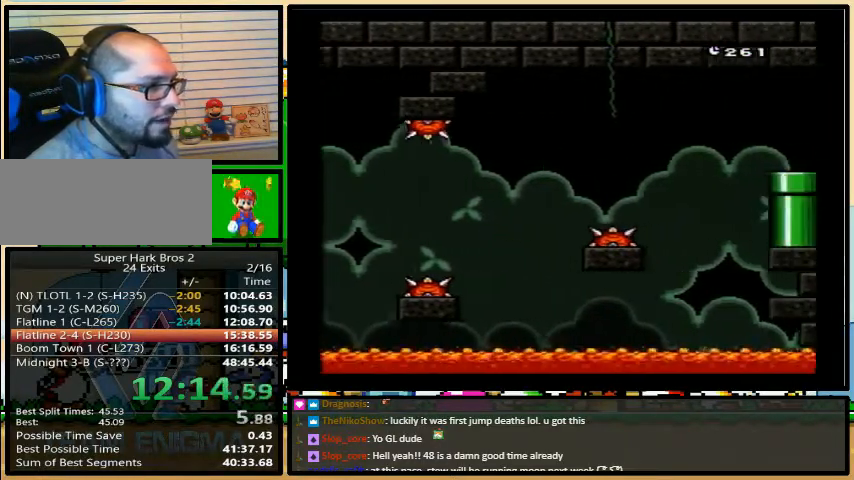
{"buttons": ["Y", "DPAD_RIGHT"], "events": [[67, "B", "down"], [400, "B", "up"]]}
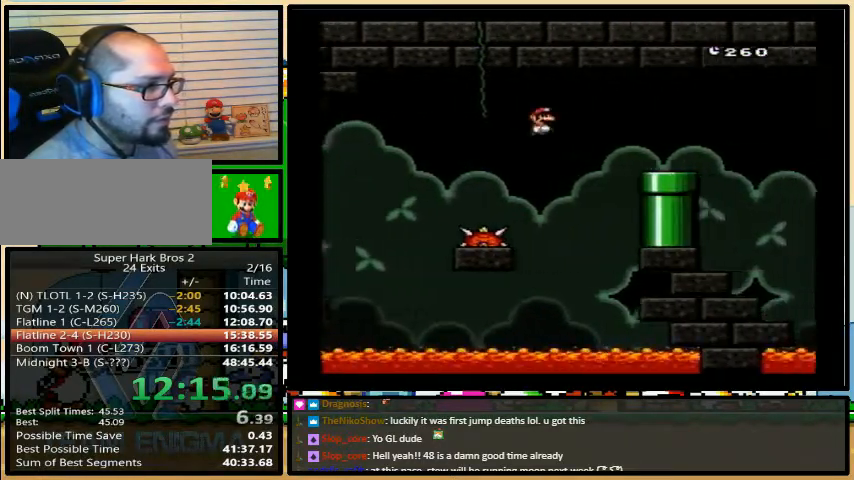
{"buttons": ["Y", "DPAD_RIGHT"], "events": [[100, "DPAD_DOWN", "down"], [467, "DPAD_DOWN", "up"]]}
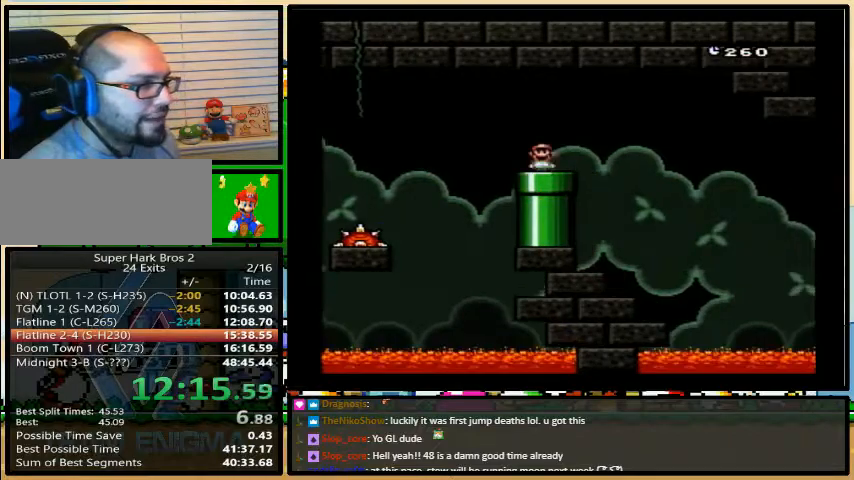
{"buttons": ["Y"], "events": [[500, "DPAD_RIGHT", "up"]]}
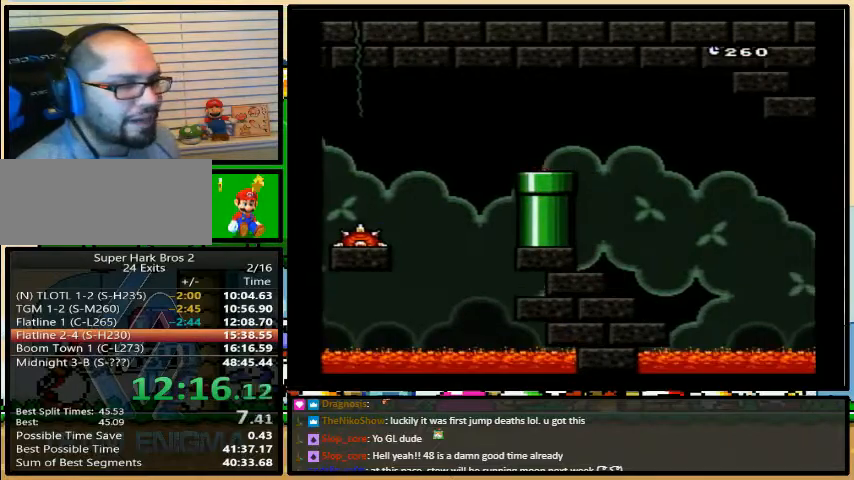
{"buttons": ["Y"], "events": []}
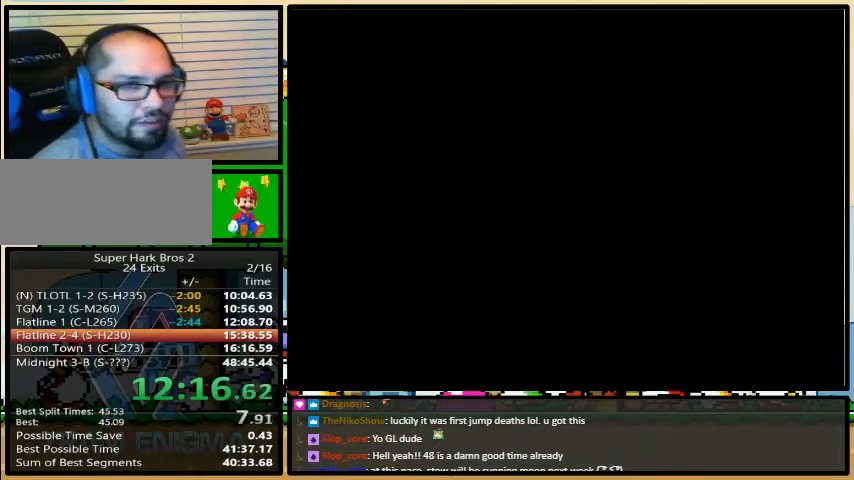
{"buttons": ["Y"], "events": []}
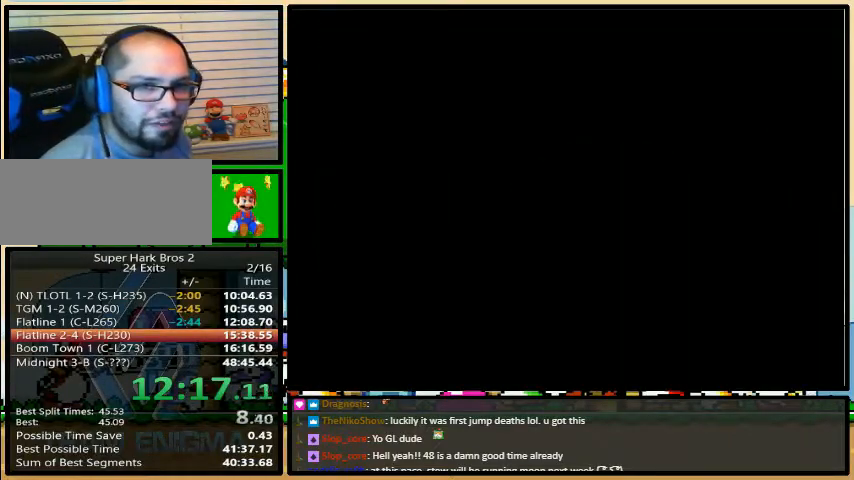
{"buttons": ["Y"], "events": []}
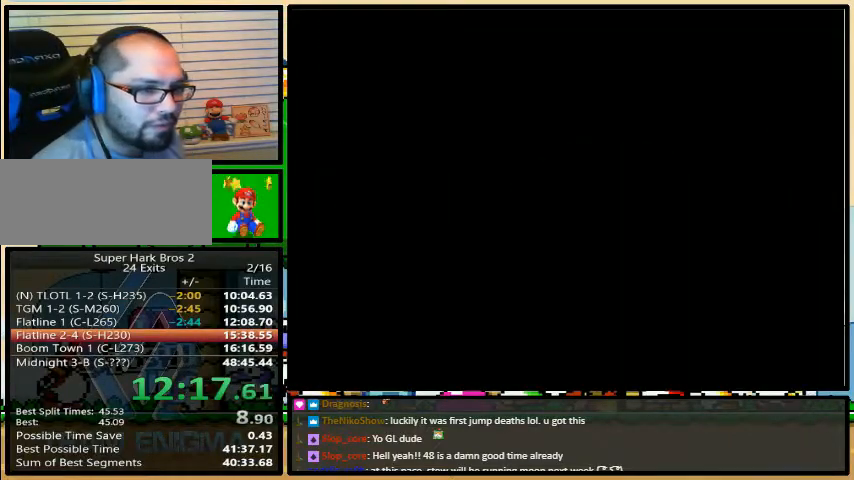
{"buttons": ["Y", "DPAD_RIGHT"], "events": [[467, "DPAD_RIGHT", "down"]]}